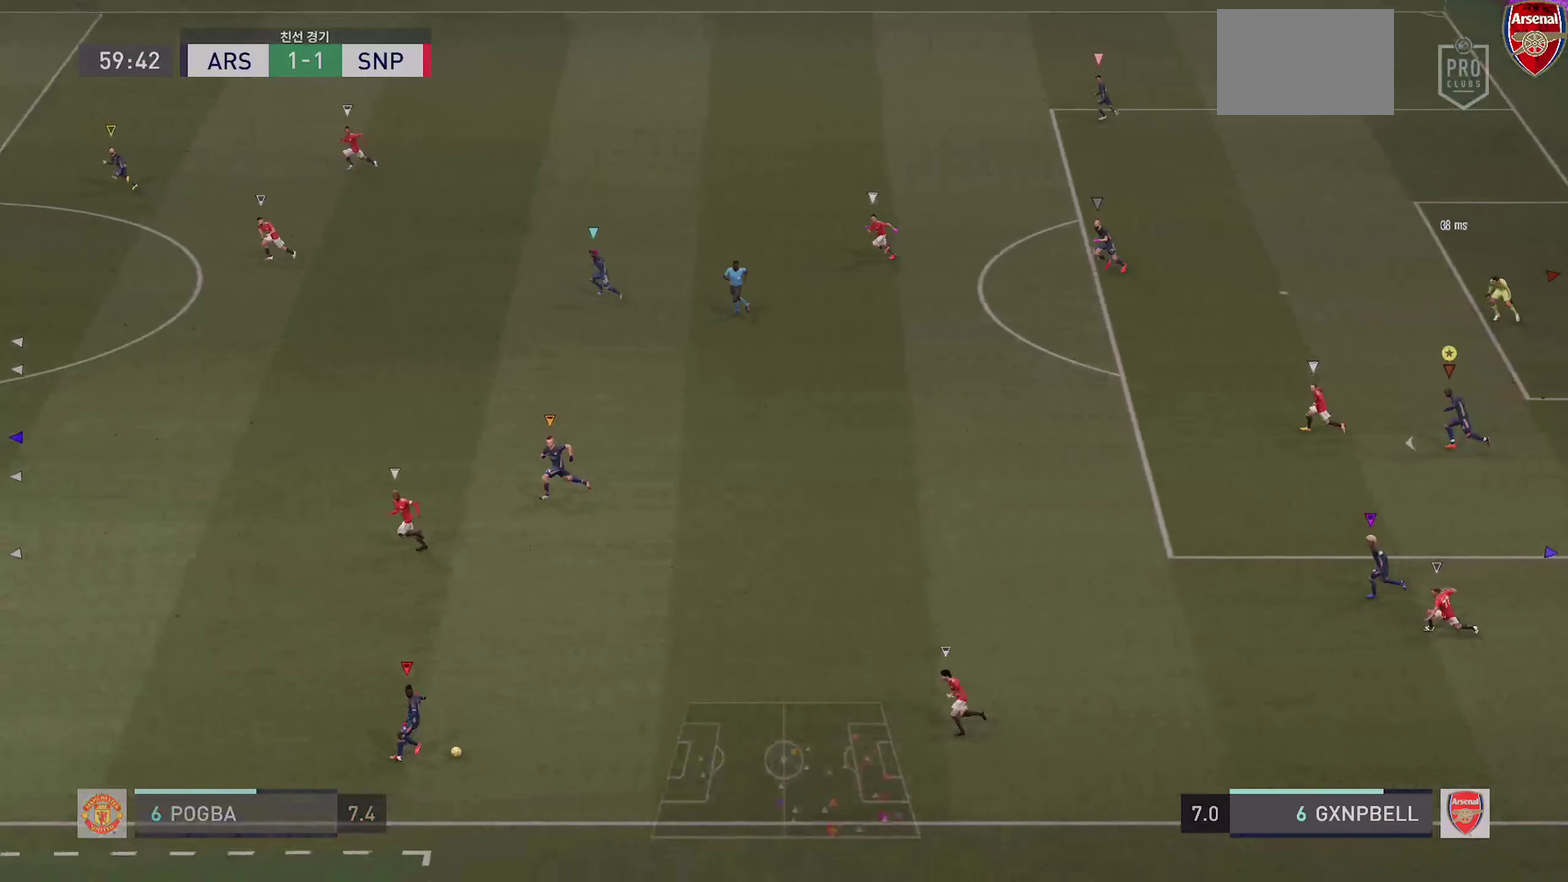
Gameplay with a controller (PlayStation layout); each line is a JSON object with the inputs held at the frame after it (dt_ms = milliseconds from this image to that frame). "events" lists button and stick changes between this image and that frame as [ms after this image, input, new state], when the widget could be followed in between. This overlay highlights the sticks when they move; stick clicks (L3 R3) are not distinguishable. Not read: CROSS DPAD_DOWN DPAD_RIGHT HOME L1 L3 R3 SELECT SQUARE START TOUCHPAD.
{"dt_ms": 300, "buttons": [], "left_stick": "left", "right_stick": "center", "events": []}
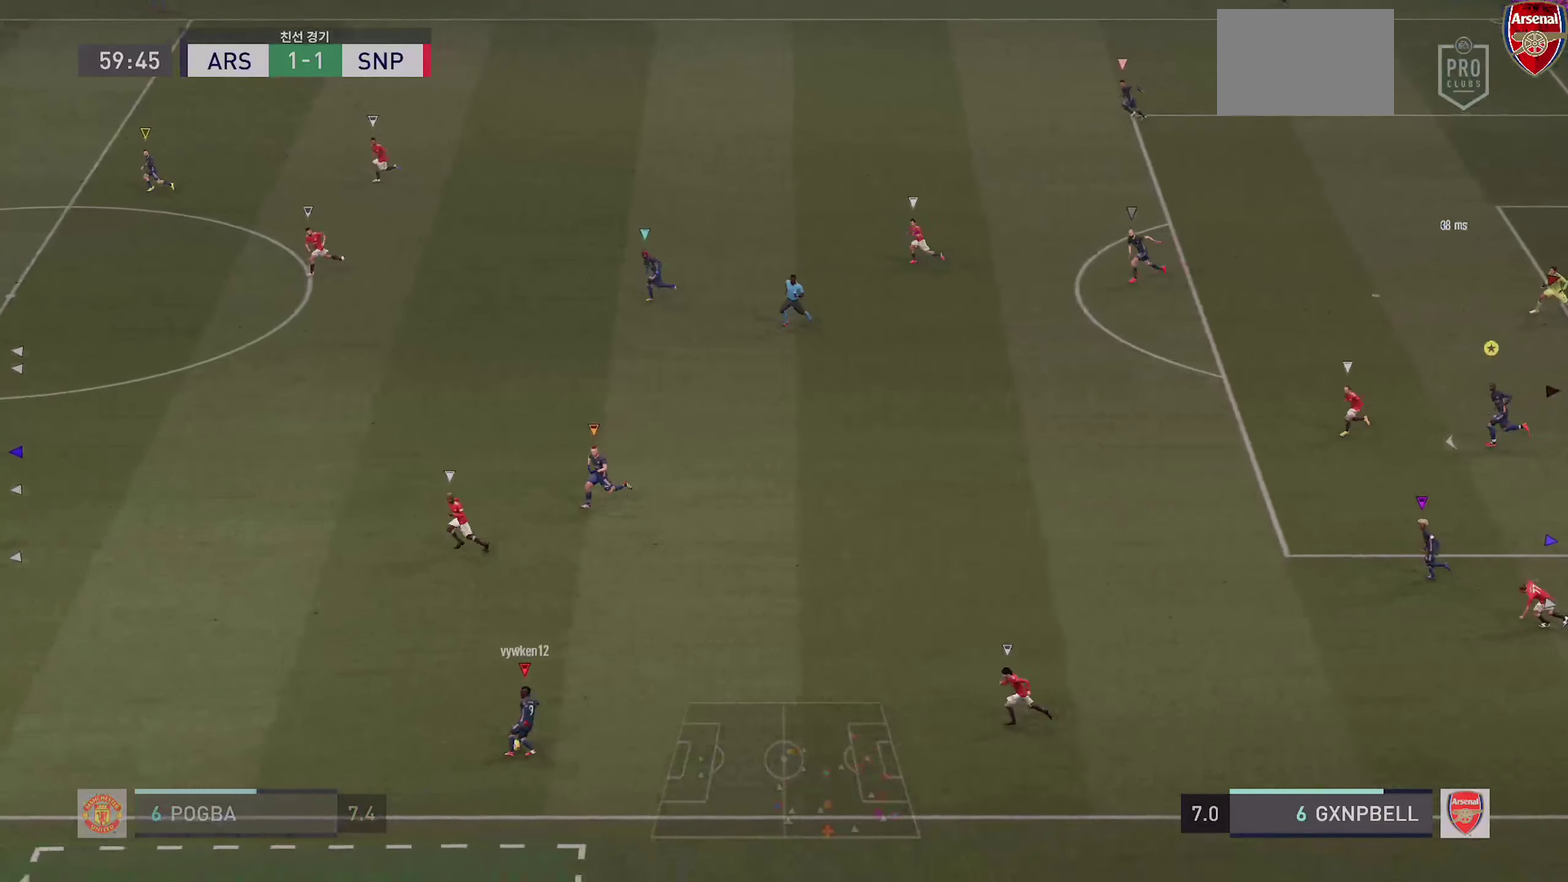
{"dt_ms": 700, "buttons": [], "left_stick": "left", "right_stick": "center", "events": []}
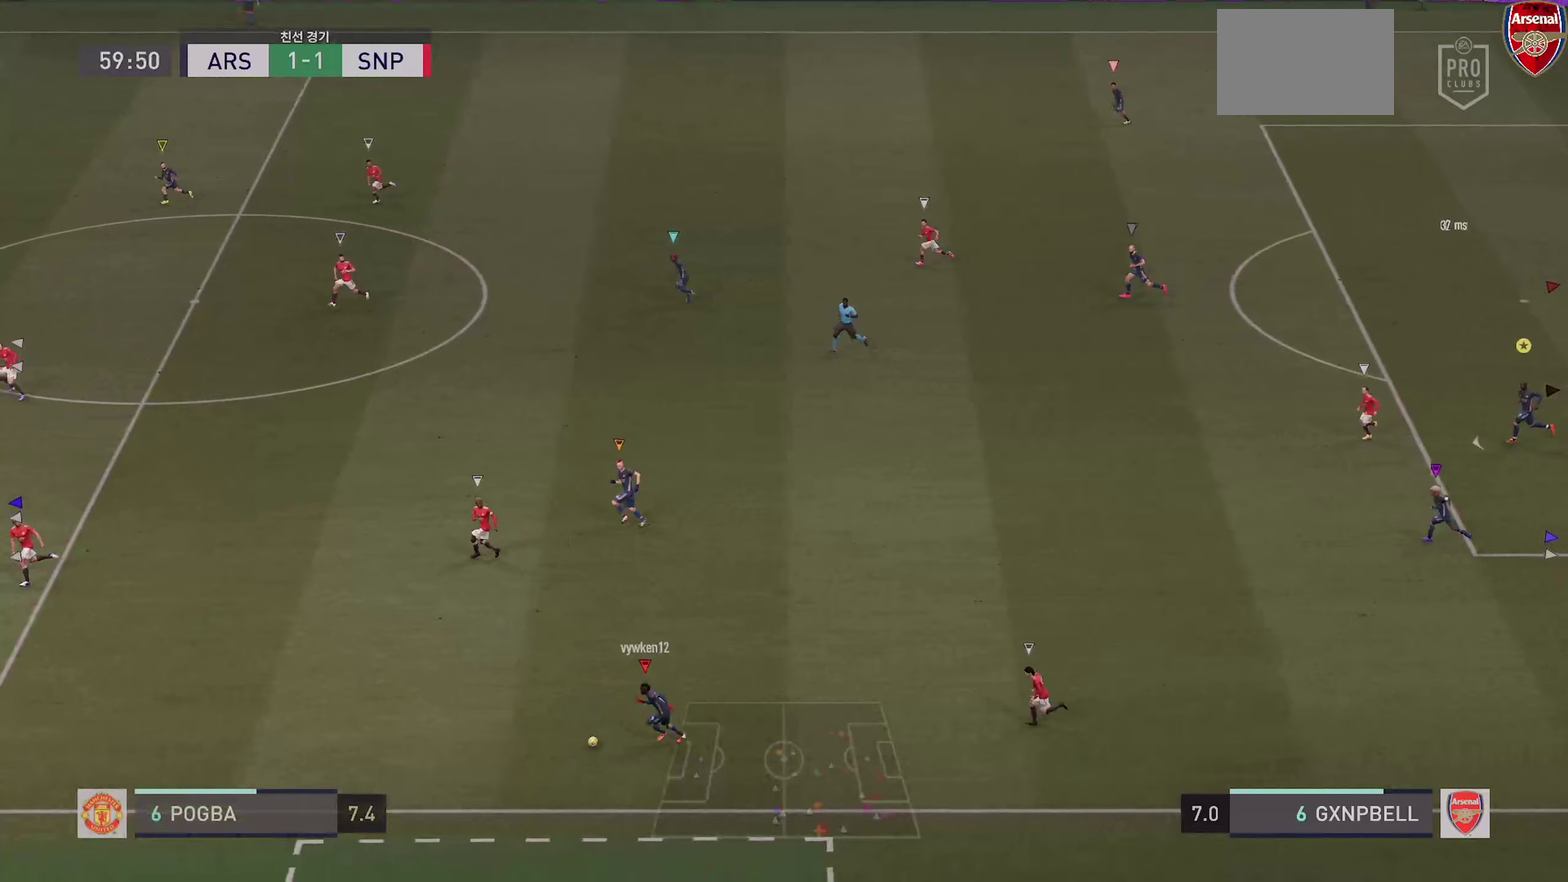
{"dt_ms": 500, "buttons": [], "left_stick": "left", "right_stick": "center", "events": []}
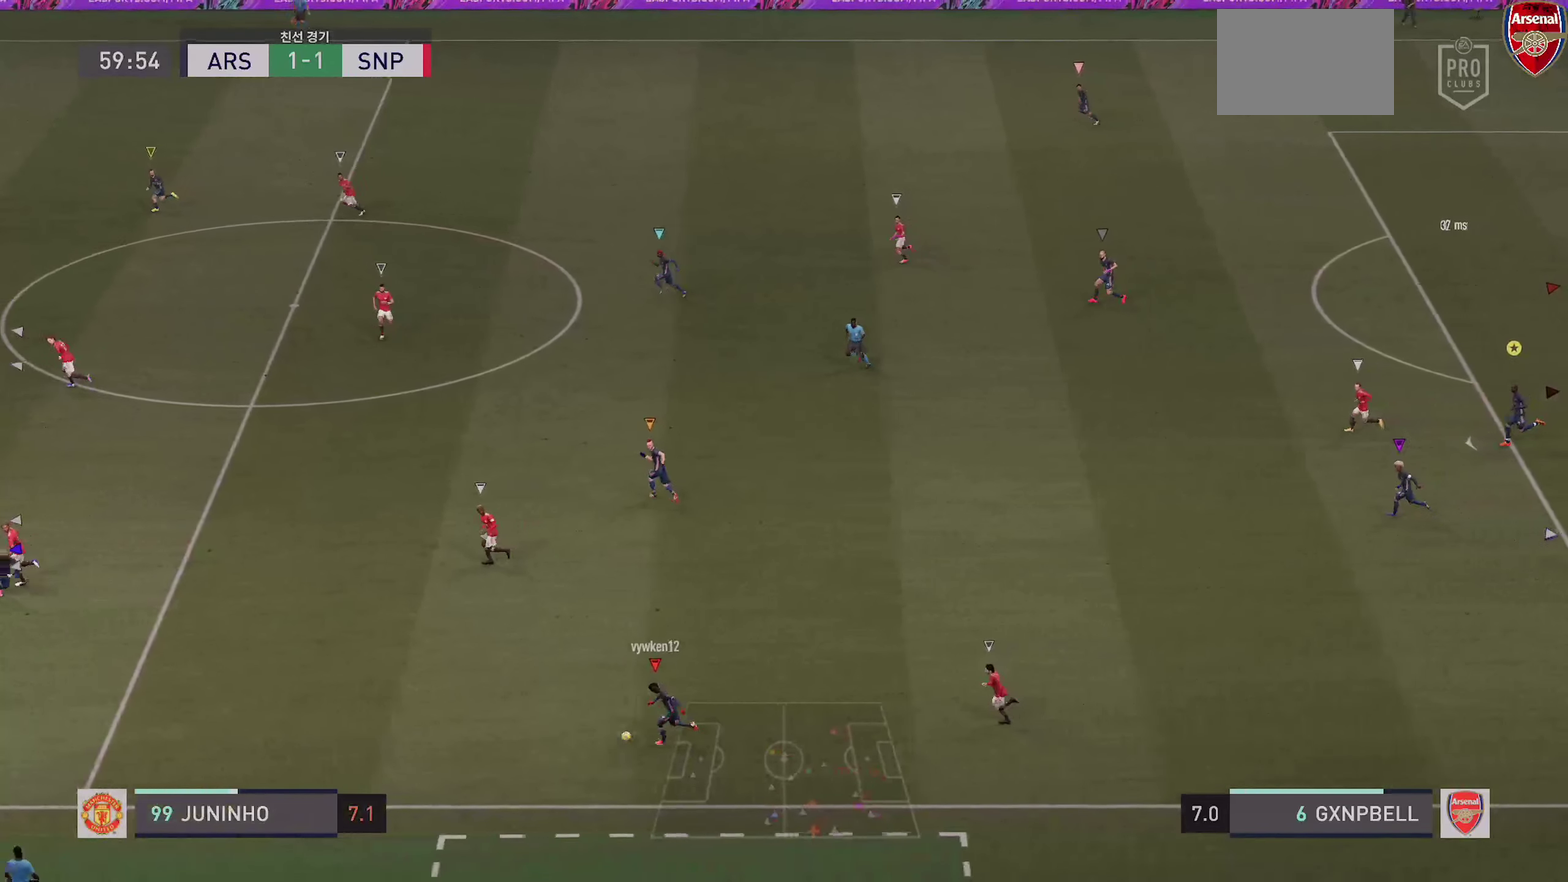
{"dt_ms": 500, "buttons": [], "left_stick": "left", "right_stick": "center", "events": []}
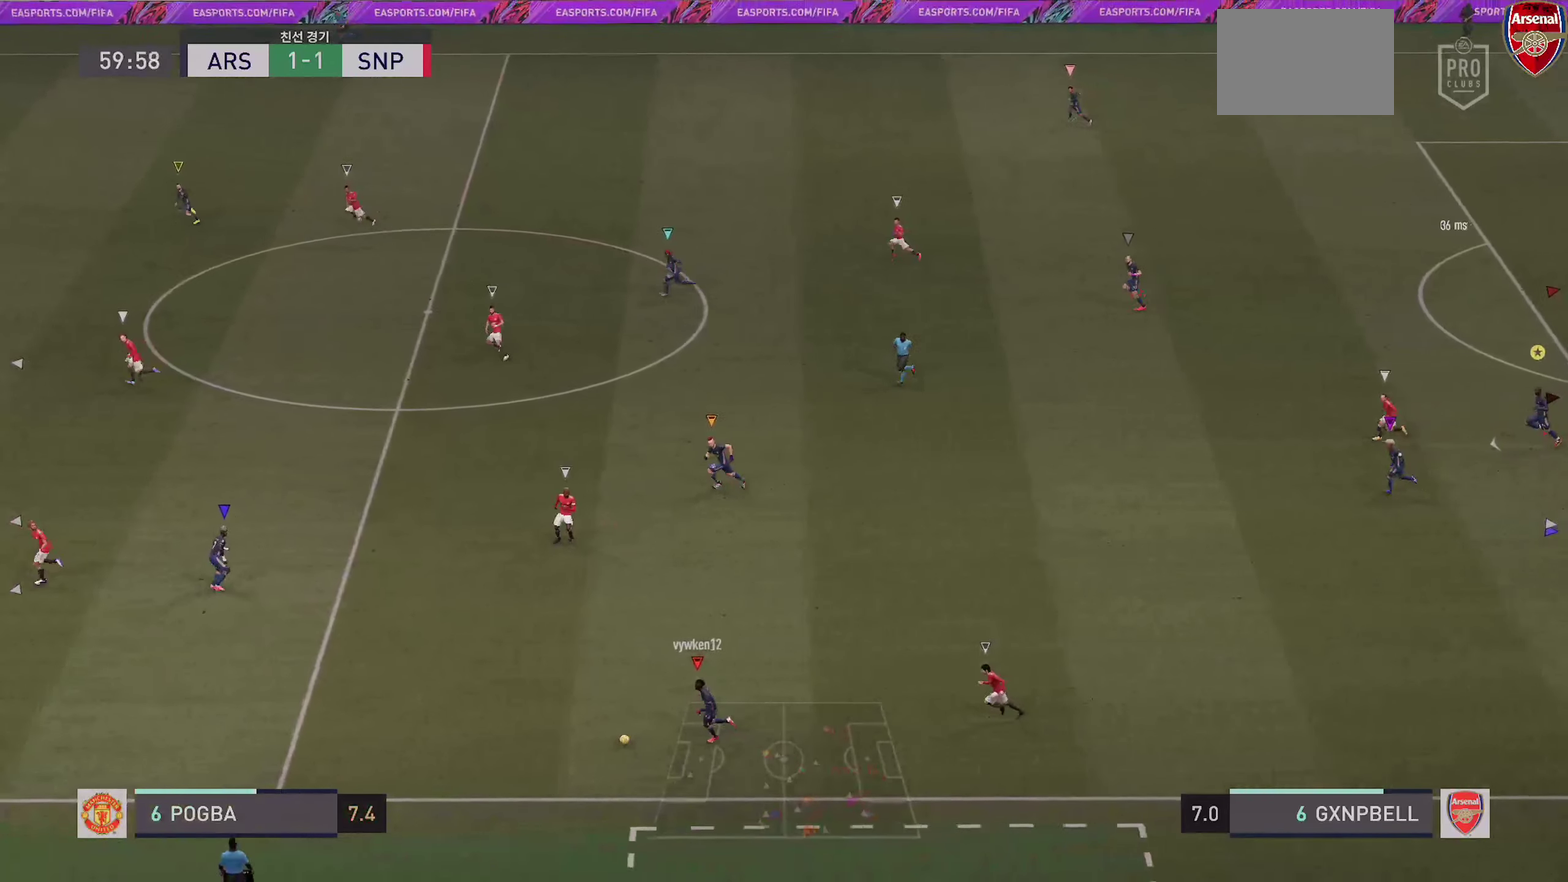
{"dt_ms": 500, "buttons": [], "left_stick": "left", "right_stick": "center", "events": []}
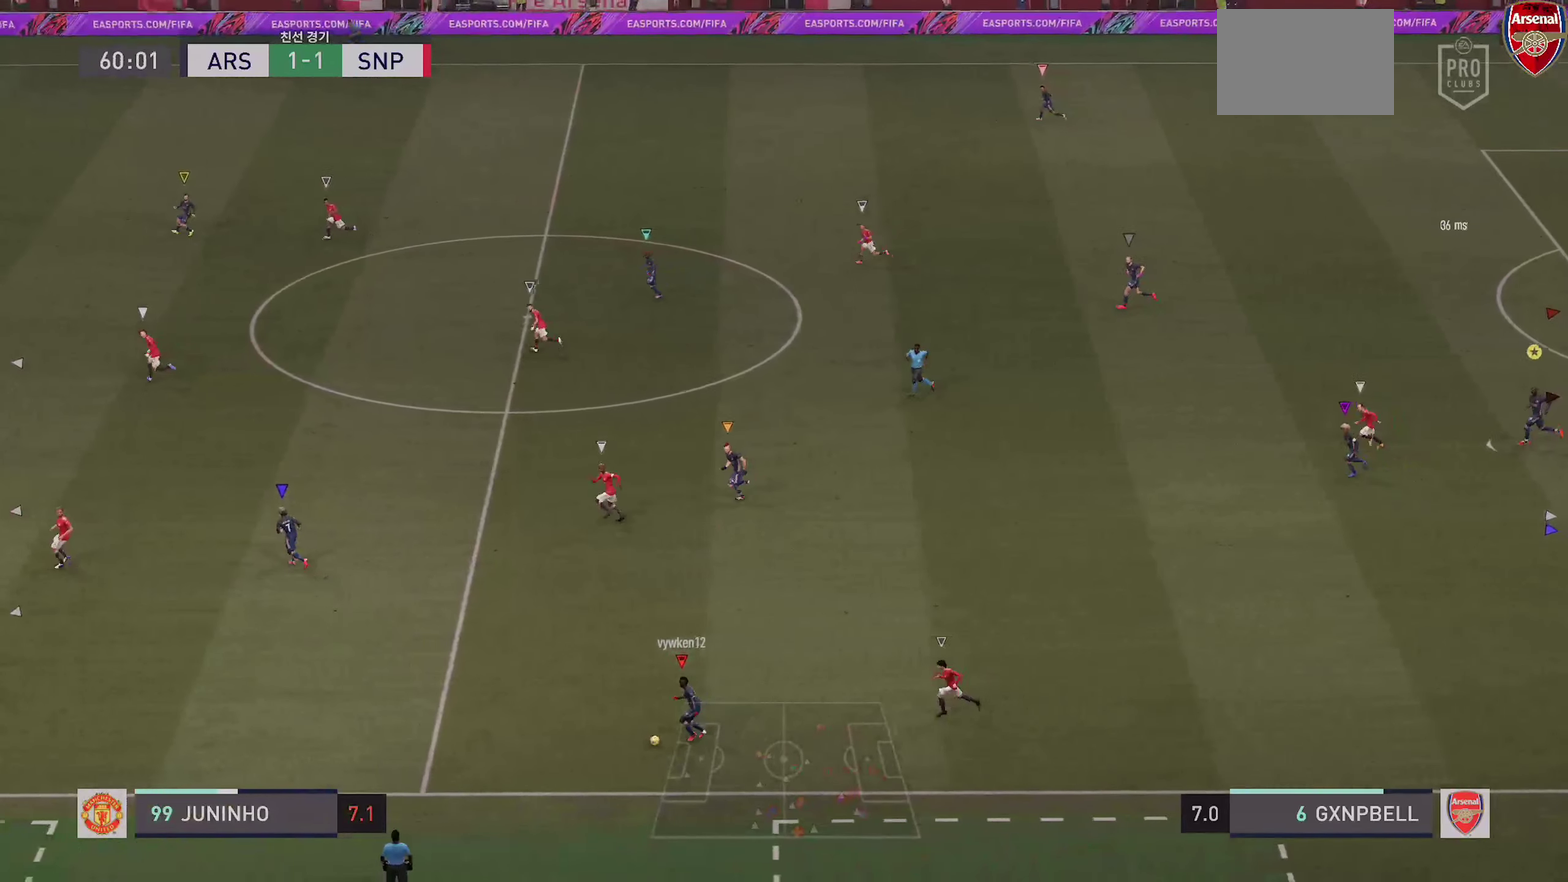
{"dt_ms": 400, "buttons": ["L2"], "left_stick": "left", "right_stick": "center", "events": [[167, "L2", "down"], [283, "L2", "up"], [383, "L2", "down"]]}
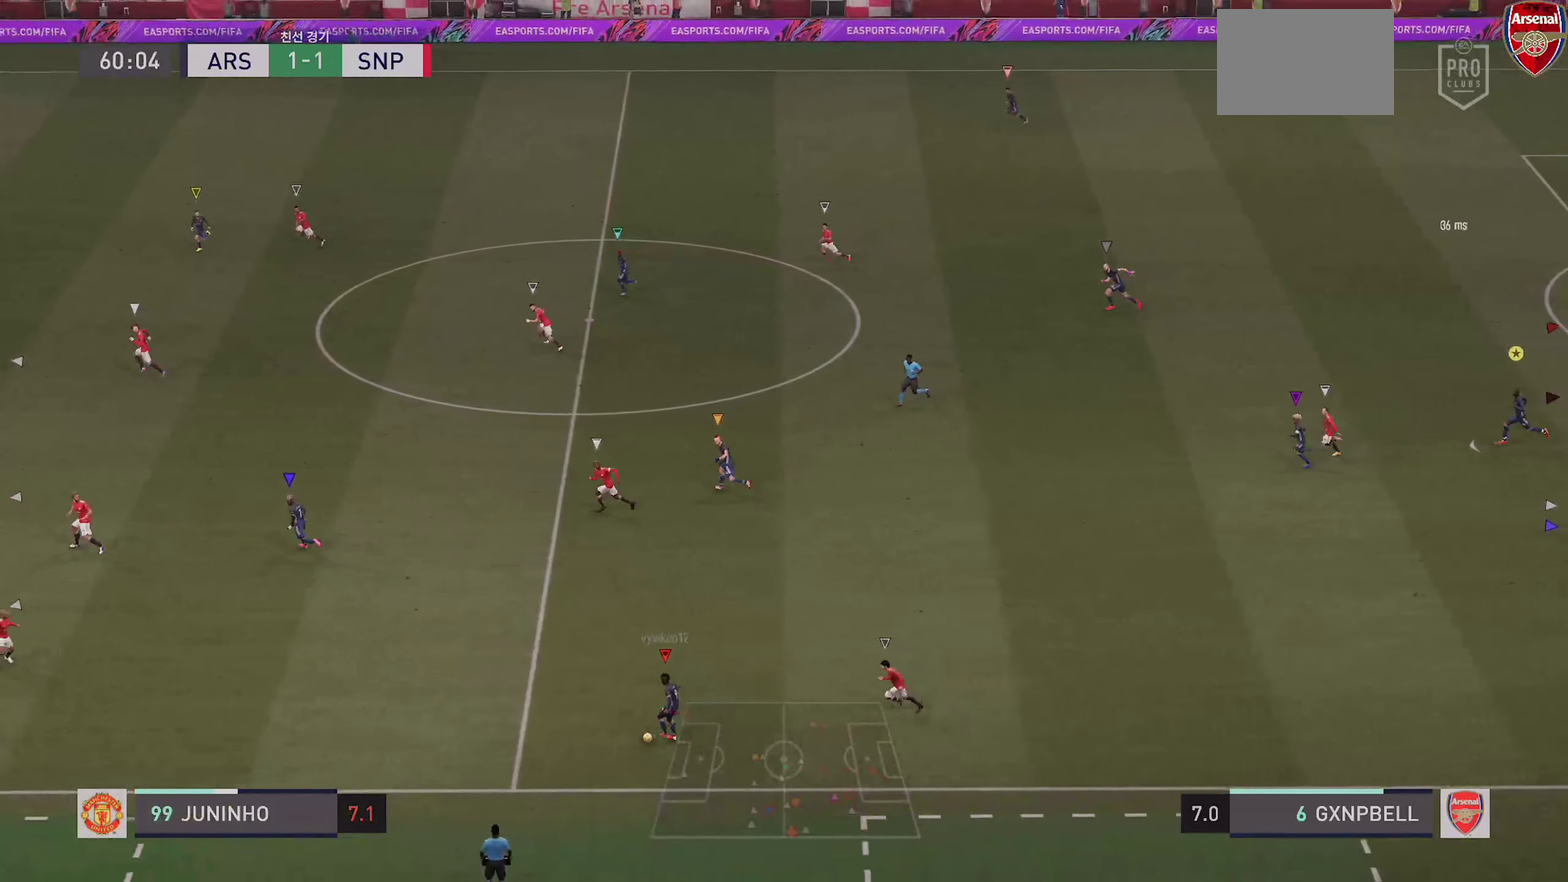
{"dt_ms": 600, "buttons": [], "left_stick": "left", "right_stick": "center", "events": [[233, "L2", "up"]]}
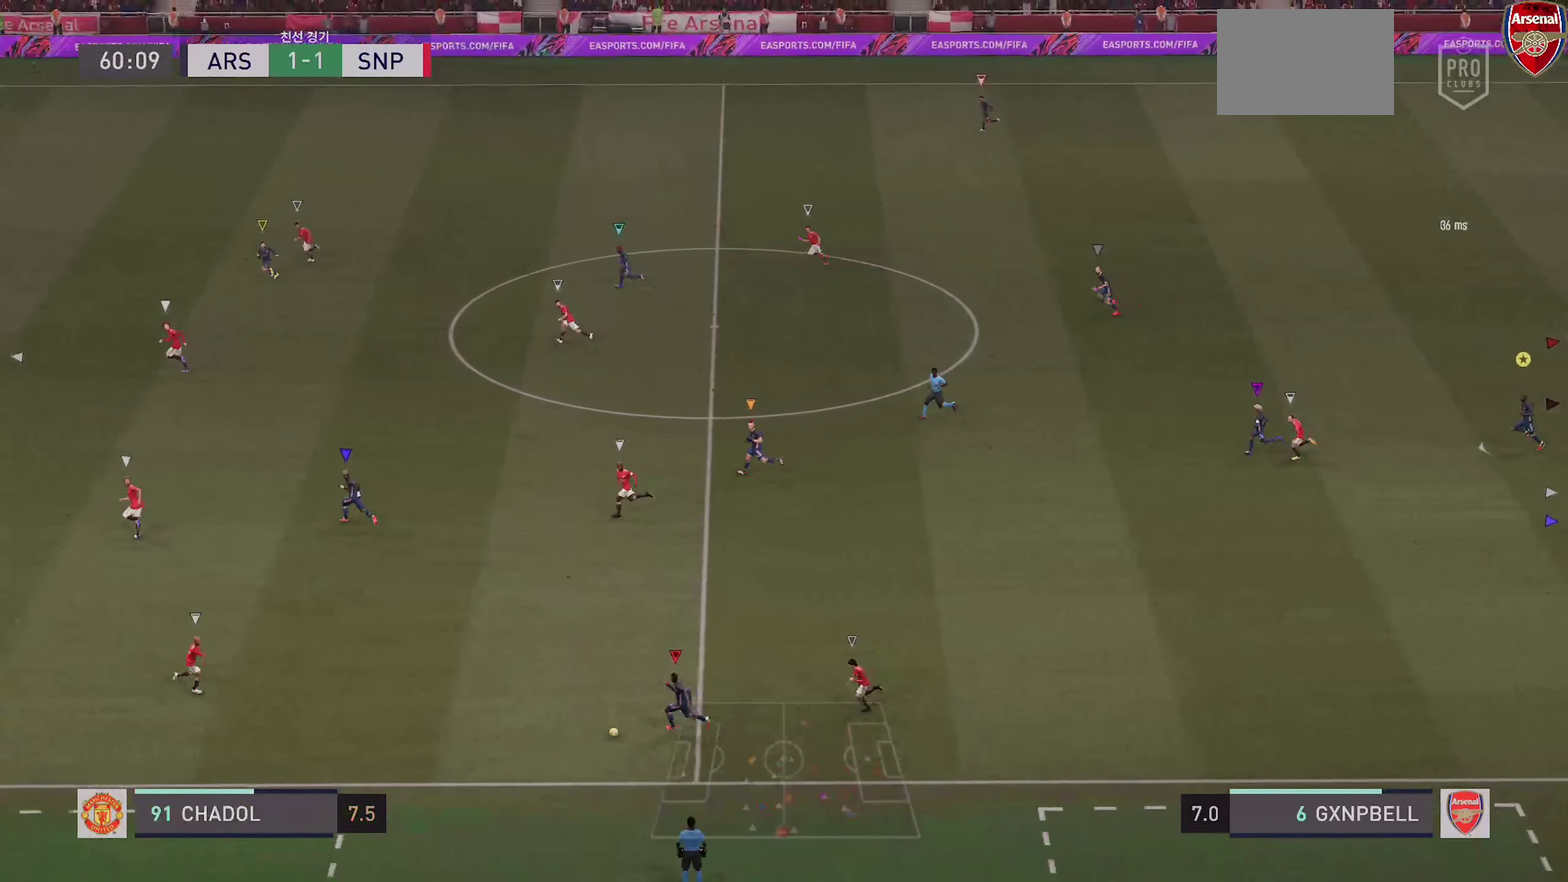
{"dt_ms": 300, "buttons": [], "left_stick": "left", "right_stick": "center", "events": []}
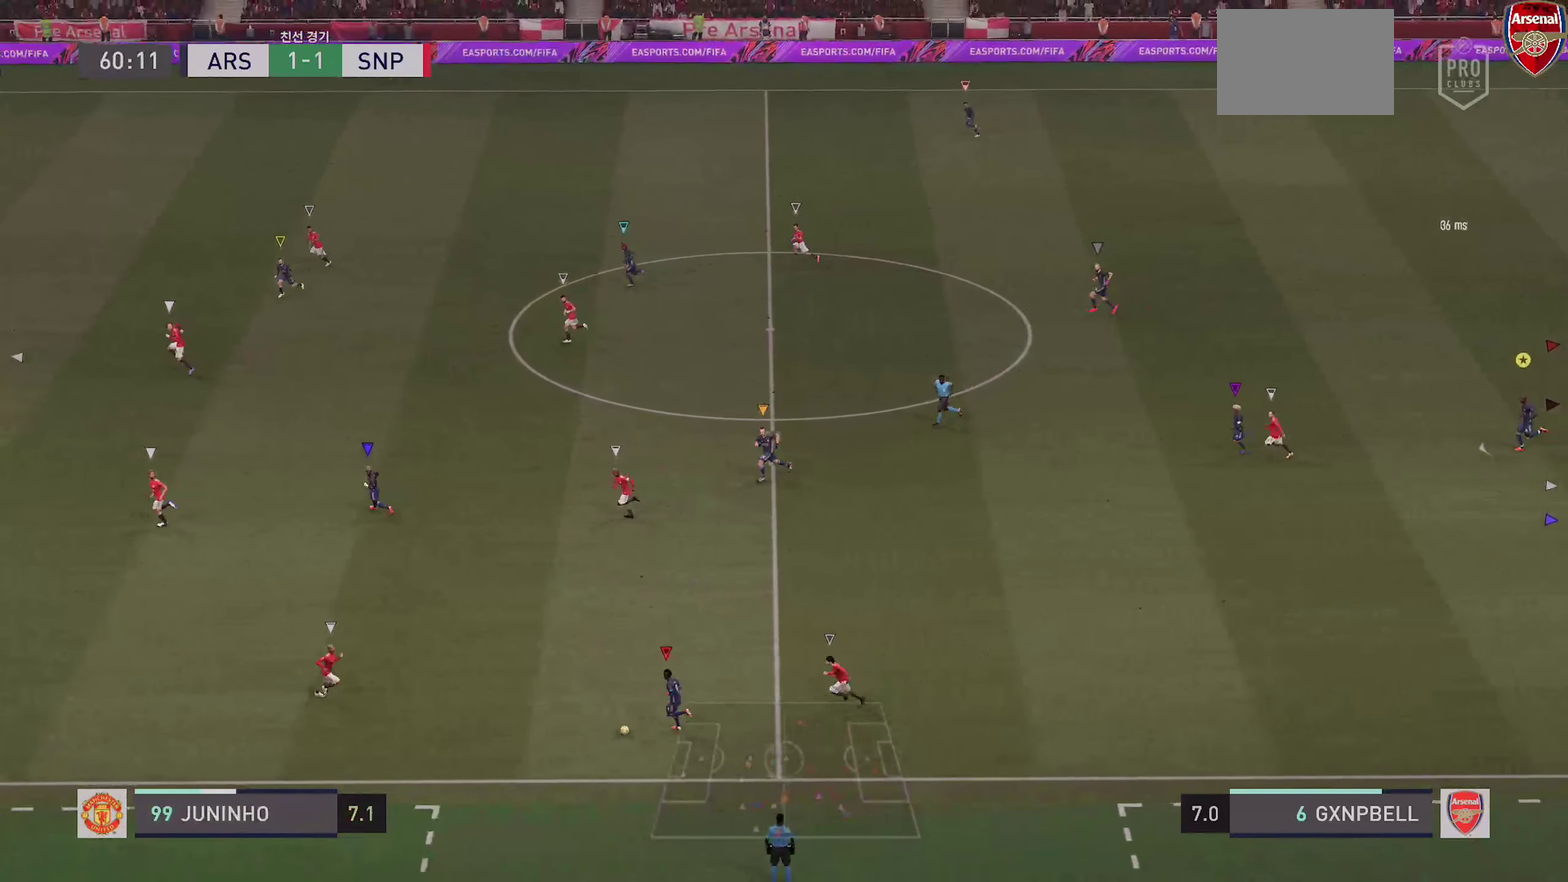
{"dt_ms": 900, "buttons": ["R1"], "left_stick": "left", "right_stick": "center", "events": [[750, "R1", "down"]]}